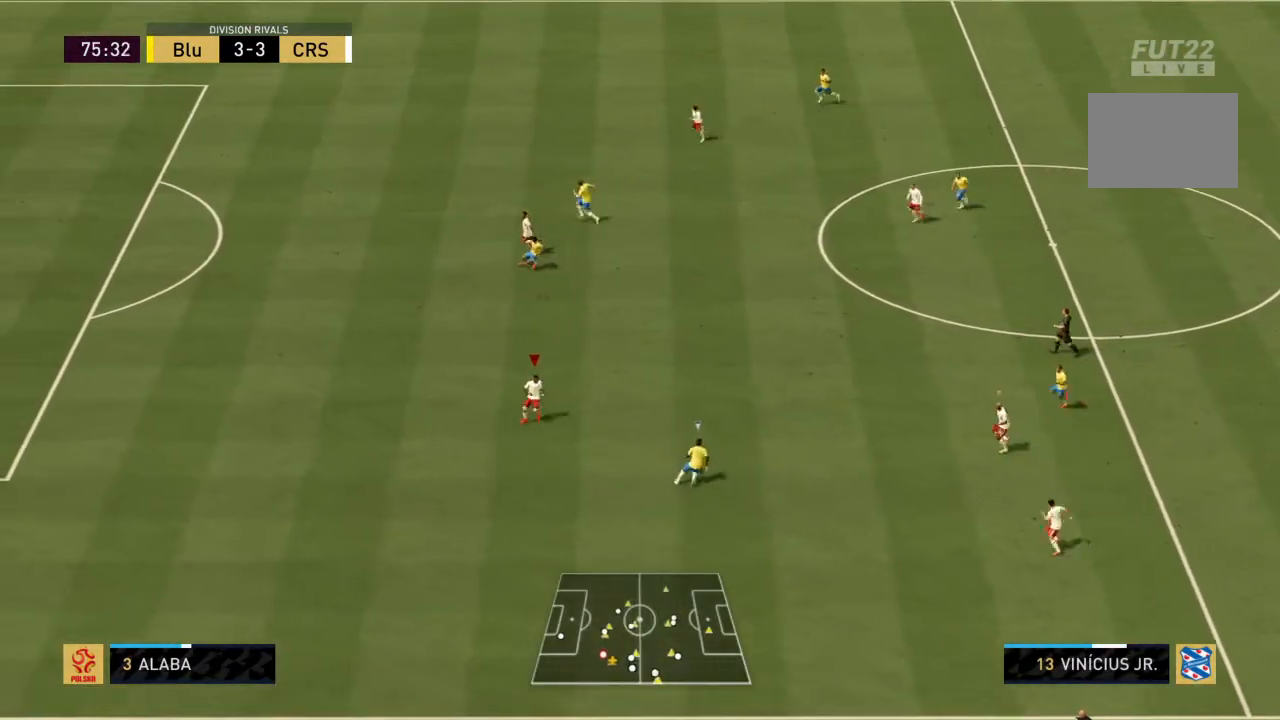
Gameplay with a controller (PlayStation layout); each line is a JSON object with the inputs held at the frame after it. "events" lists button and stick changes between this image and that frame as [ms after this image, input, new state], when the widget could be followed in between. Not read: L3 R3.
{"buttons": ["R2"], "left_stick": "up-right", "right_stick": "center", "events": []}
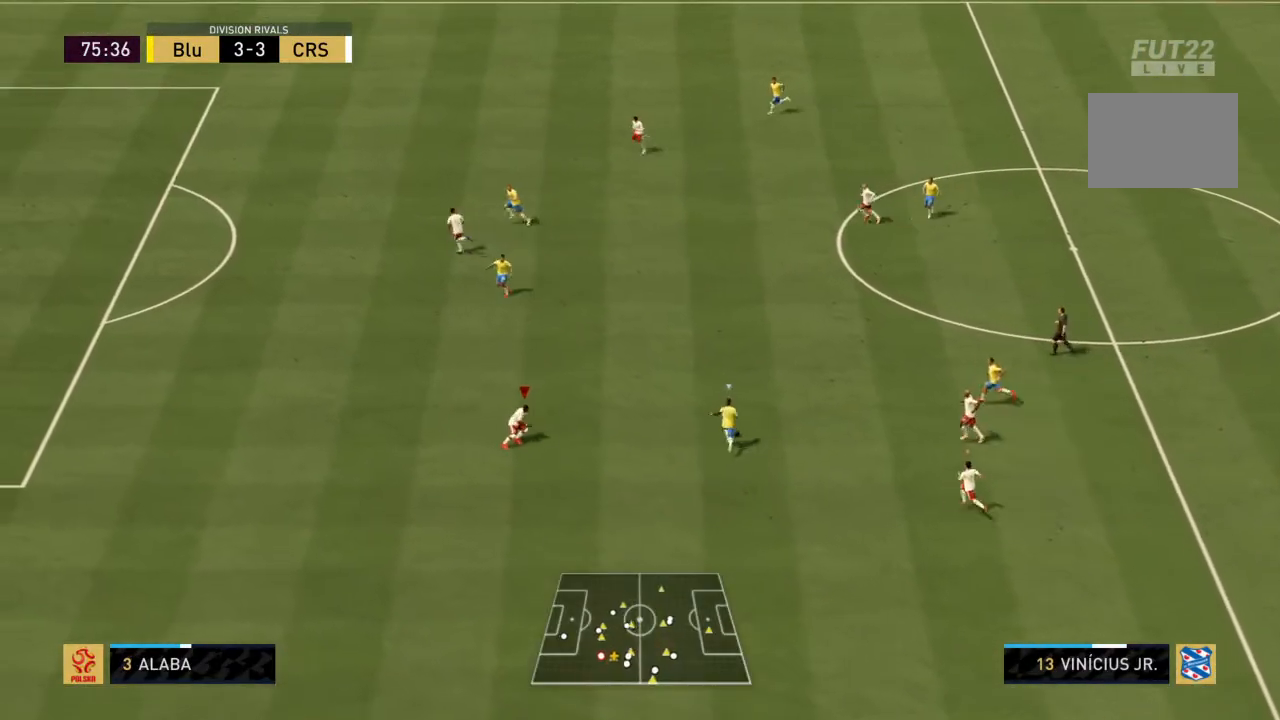
{"buttons": ["R2"], "left_stick": "up-right", "right_stick": "center", "events": []}
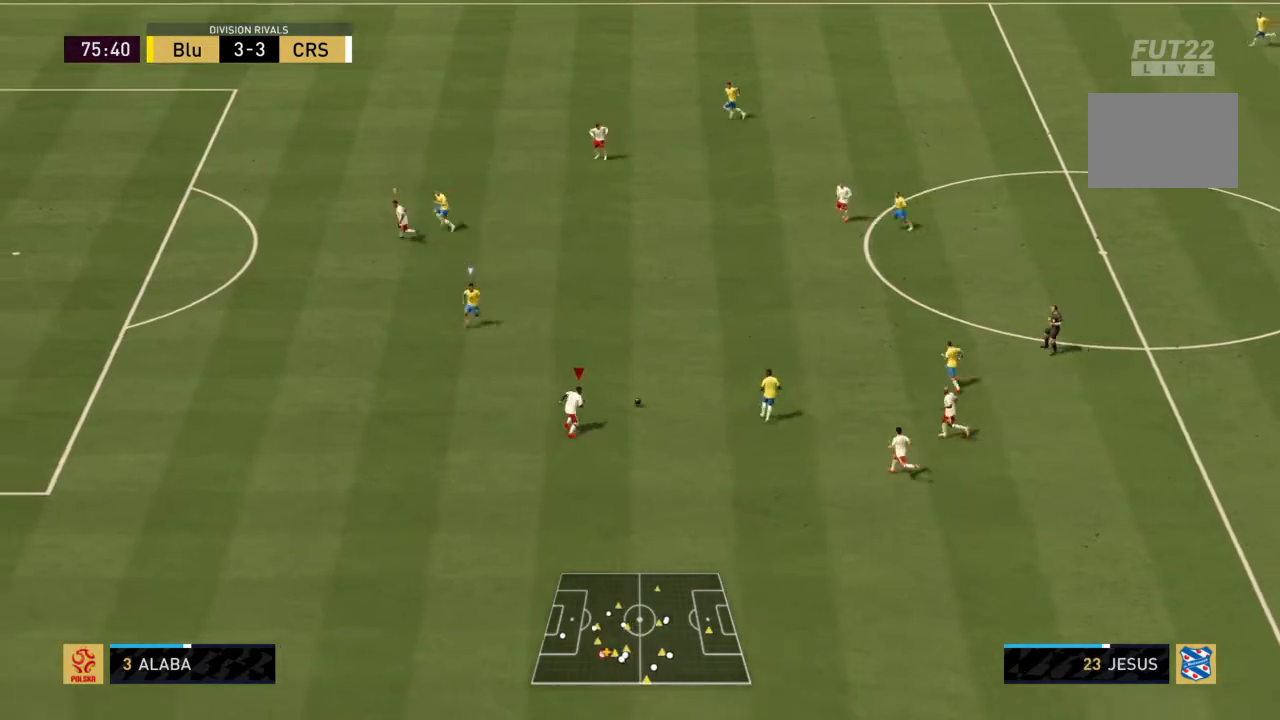
{"buttons": ["L1", "R2"], "left_stick": "down-left", "right_stick": "center", "events": [[400, "left_stick", "center"], [467, "left_stick", "down-left"], [500, "L1", "down"]]}
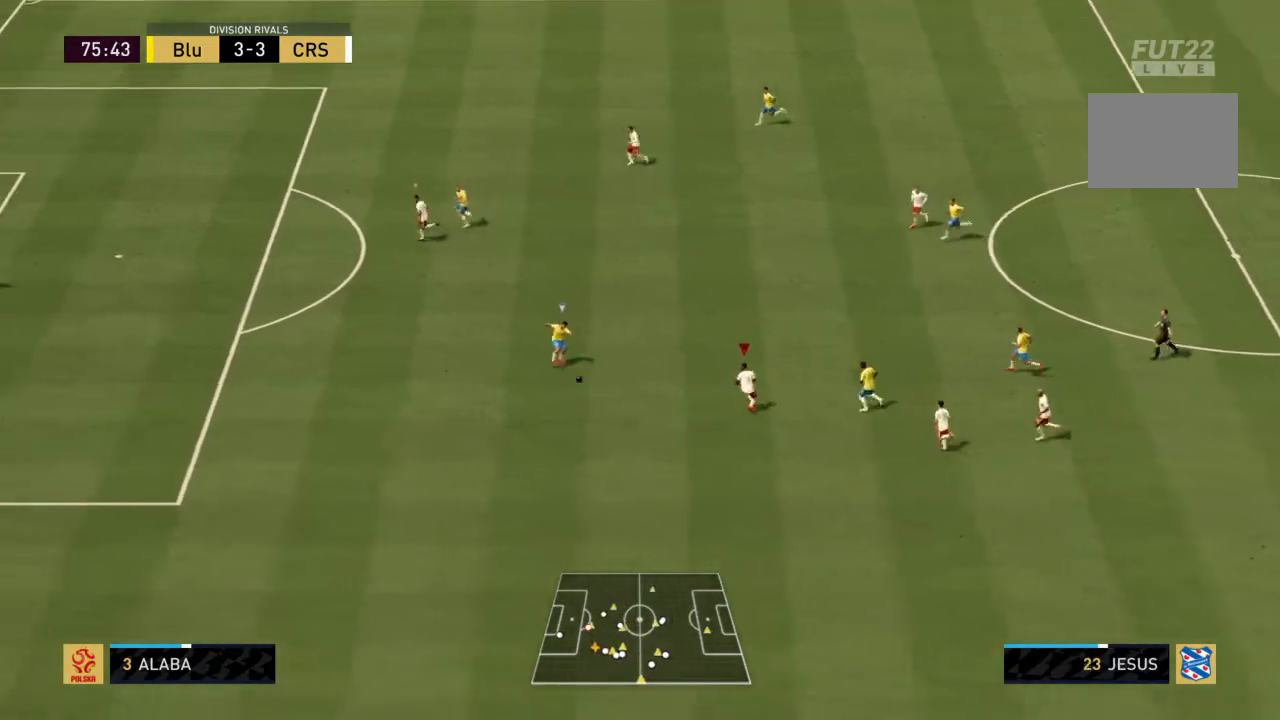
{"buttons": ["R2"], "left_stick": "down-left", "right_stick": "center", "events": [[134, "L1", "up"]]}
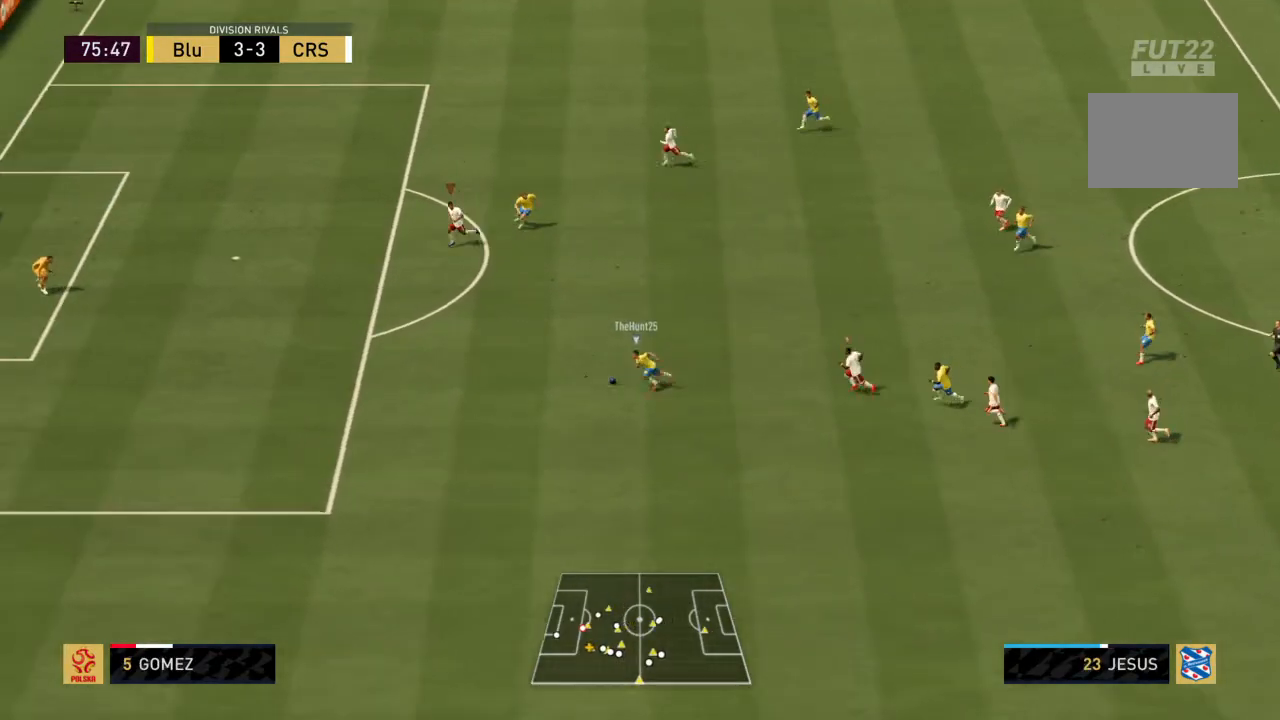
{"buttons": ["R2"], "left_stick": "down", "right_stick": "center", "events": [[333, "left_stick", "center"], [500, "left_stick", "down"]]}
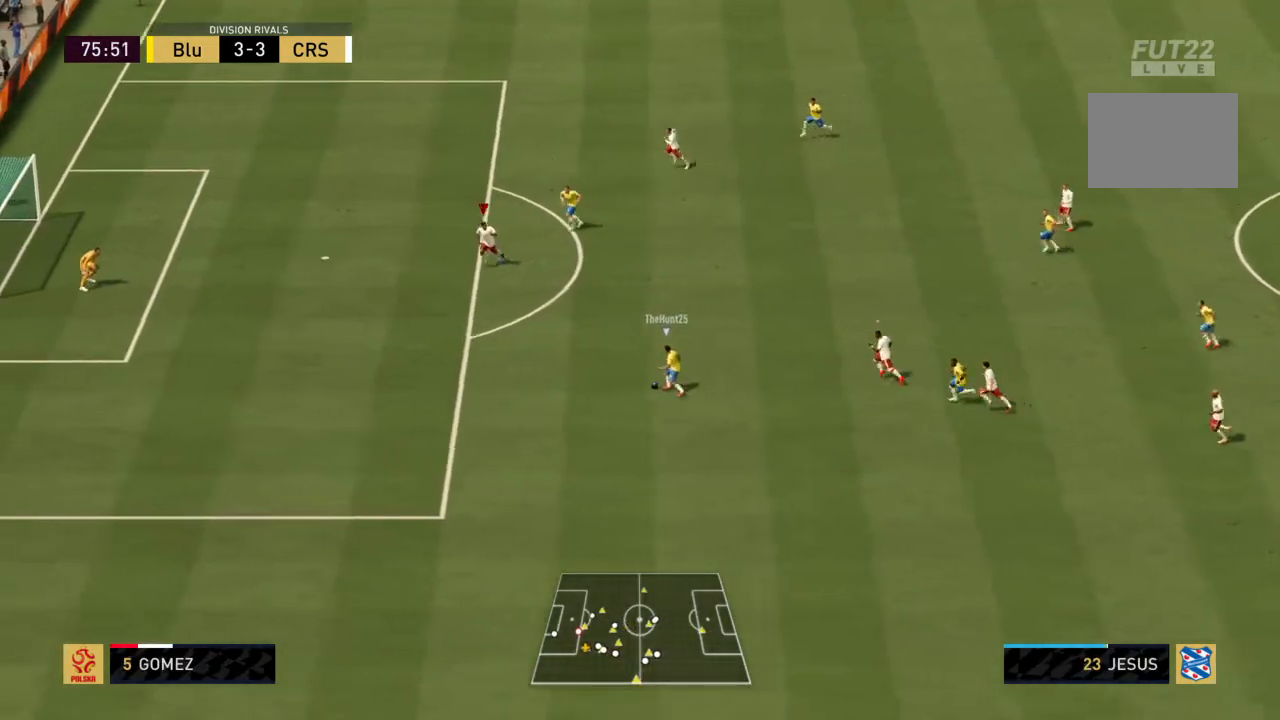
{"buttons": ["R2"], "left_stick": "center", "right_stick": "center", "events": [[334, "left_stick", "down-right"], [501, "left_stick", "center"]]}
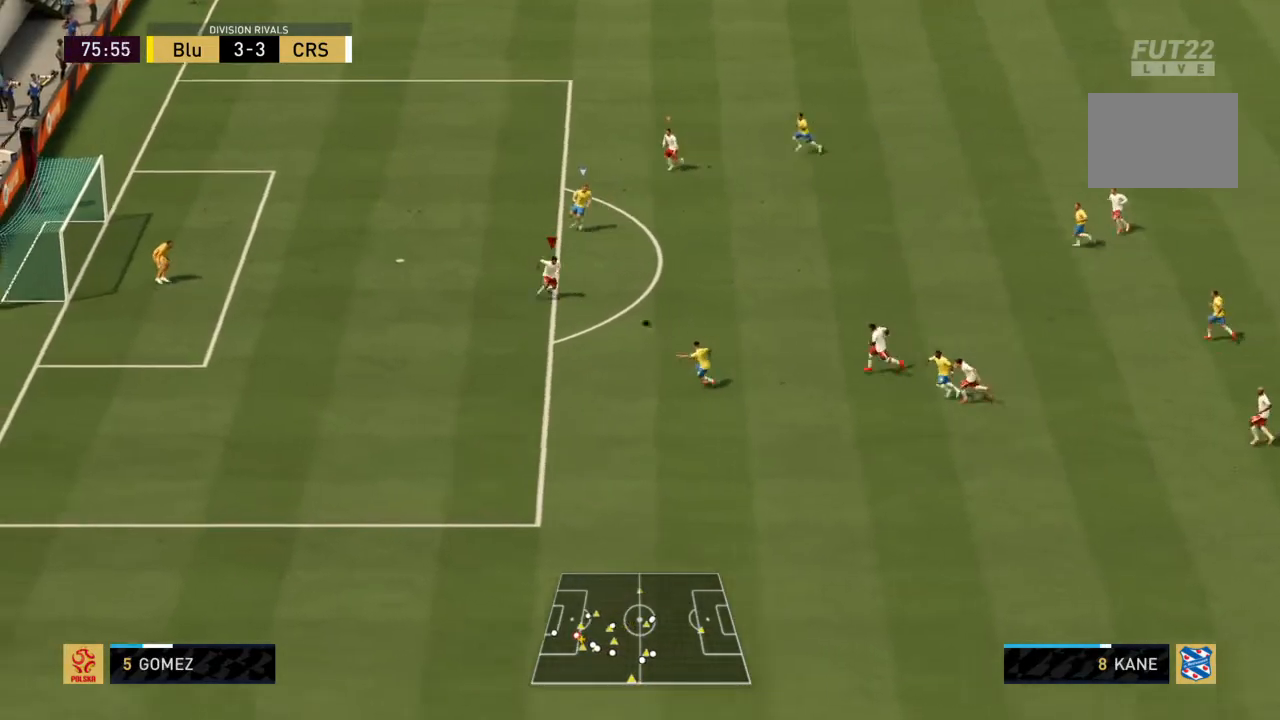
{"buttons": ["TRIANGLE", "R2"], "left_stick": "down-right", "right_stick": "center", "events": [[233, "left_stick", "up-right"], [400, "left_stick", "center"], [467, "TRIANGLE", "down"], [467, "left_stick", "down-right"]]}
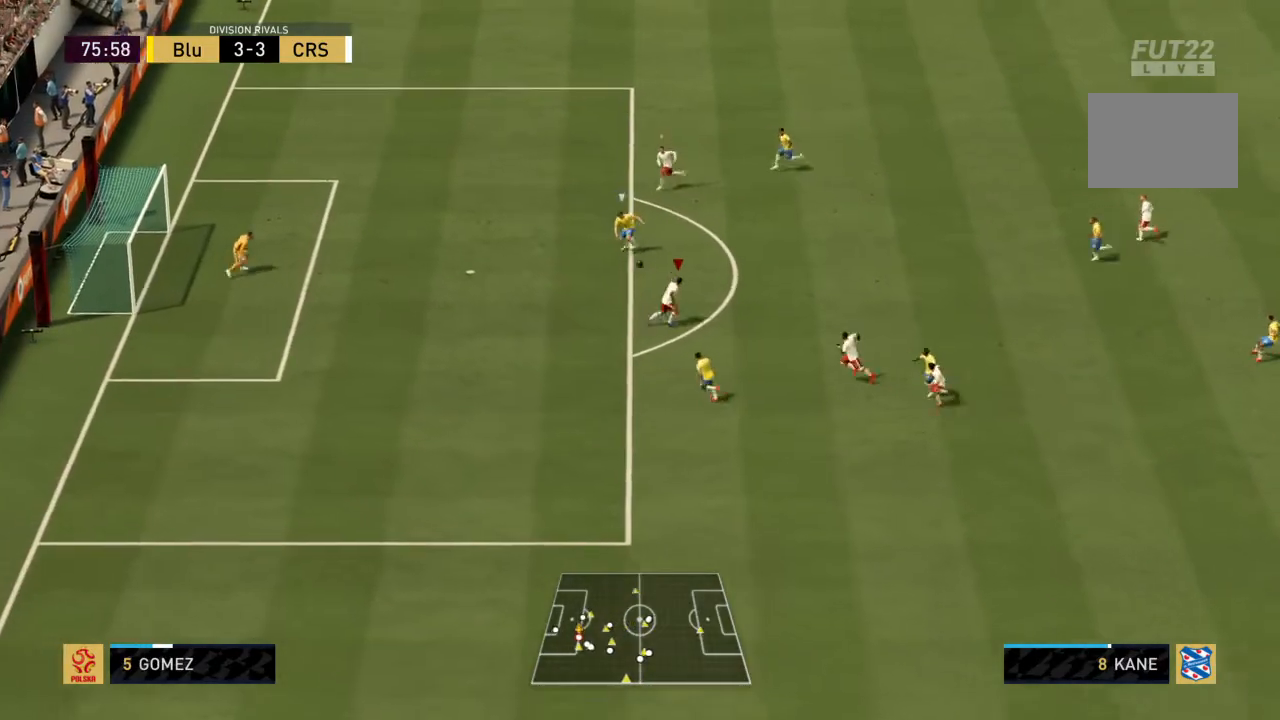
{"buttons": ["TRIANGLE", "R2"], "left_stick": "down-right", "right_stick": "center", "events": [[401, "left_stick", "right"], [501, "left_stick", "down-right"]]}
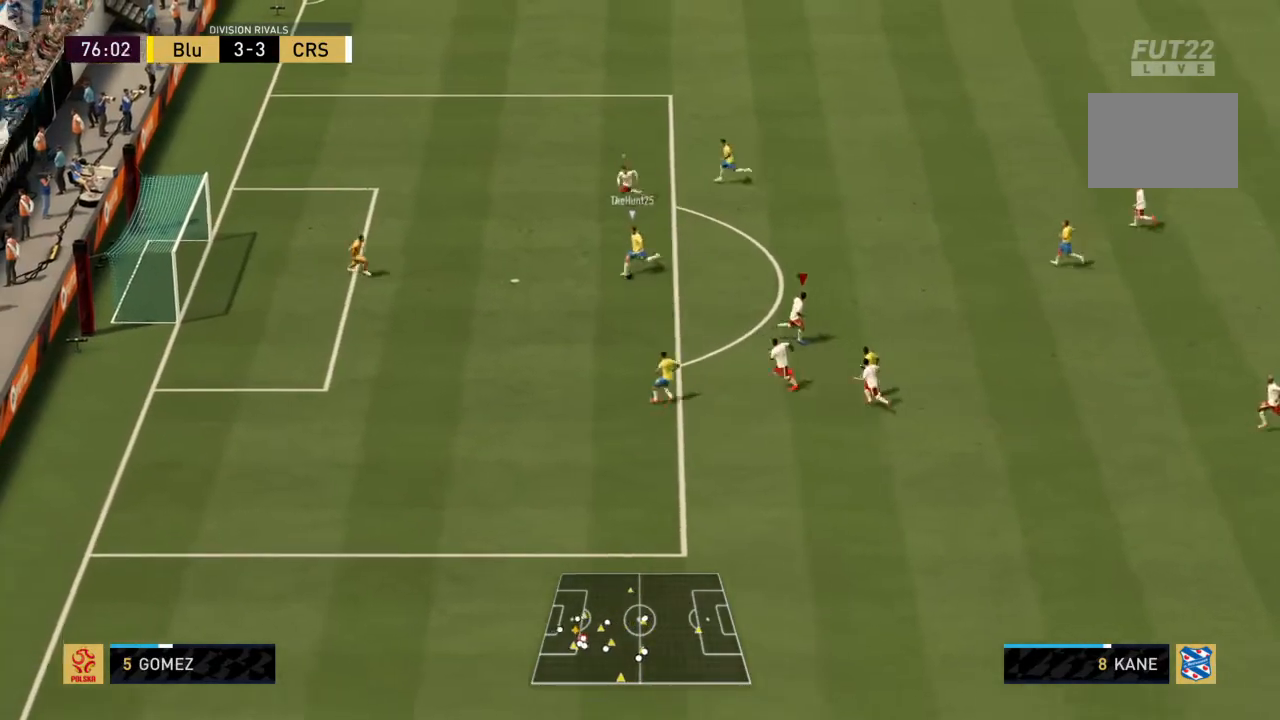
{"buttons": ["TRIANGLE", "R2"], "left_stick": "down-right", "right_stick": "center", "events": []}
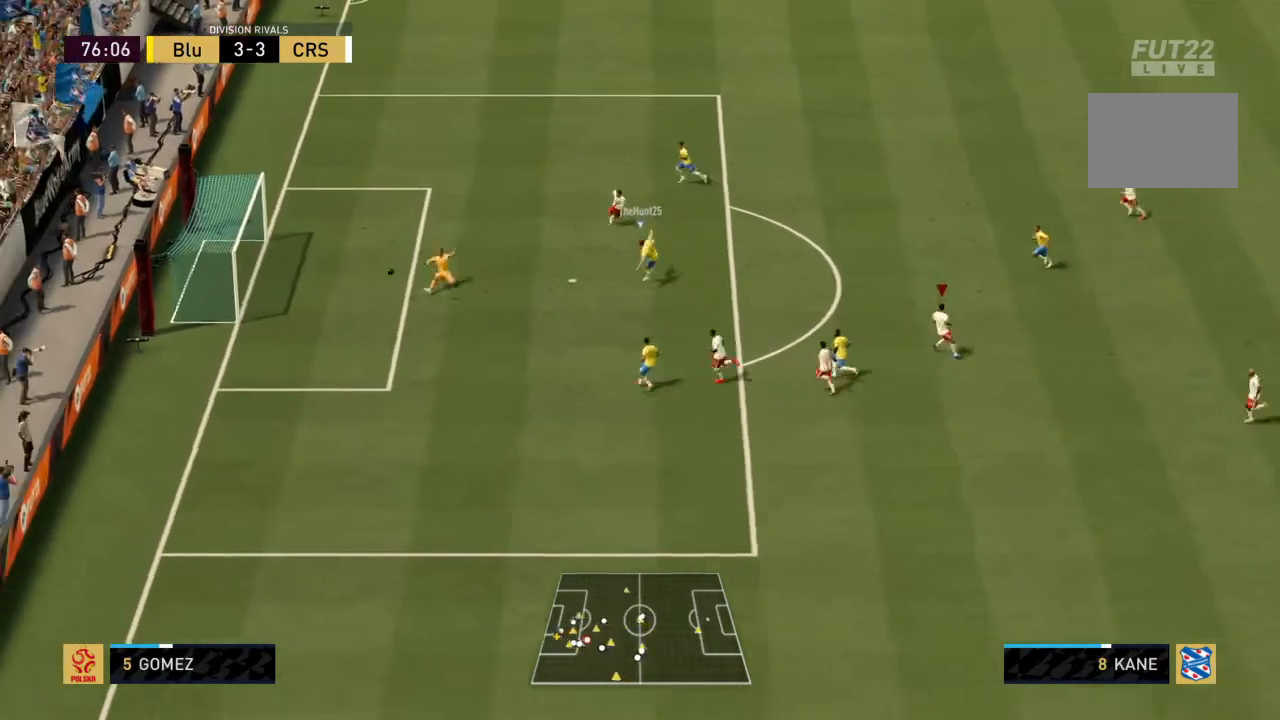
{"buttons": ["TRIANGLE", "R2"], "left_stick": "down-right", "right_stick": "center", "events": []}
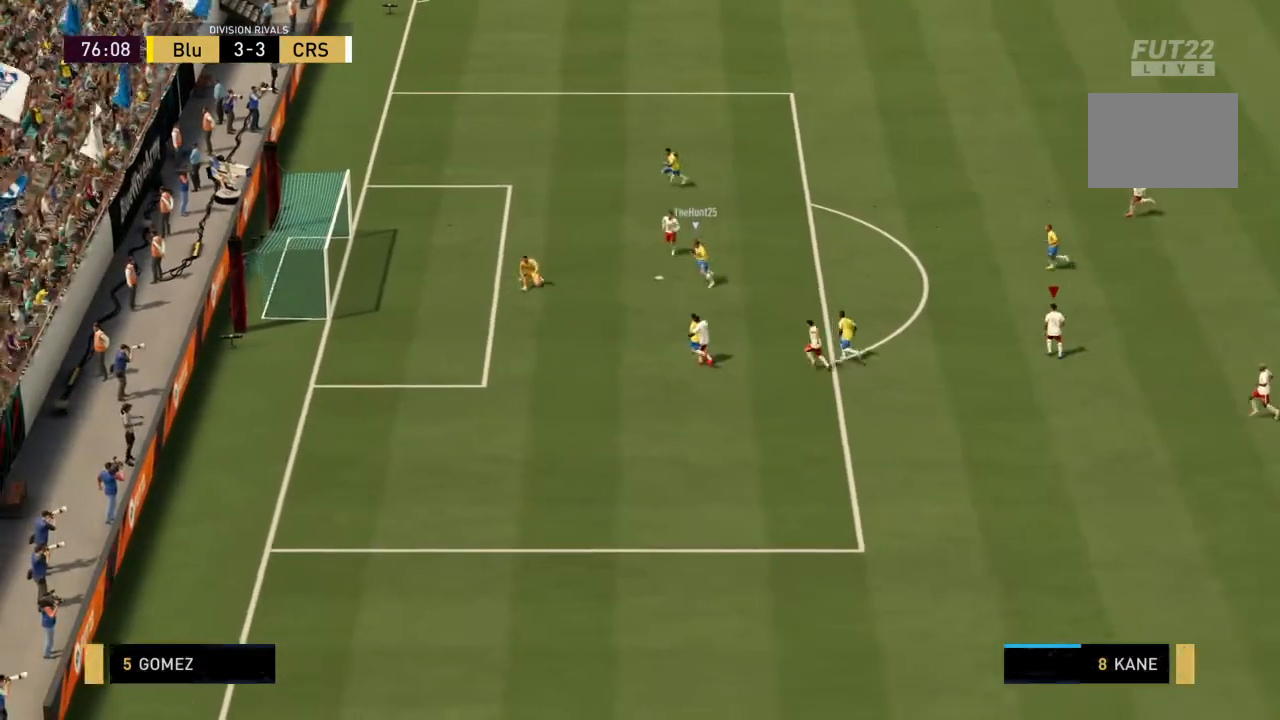
{"buttons": [], "left_stick": "center", "right_stick": "center", "events": [[333, "left_stick", "center"], [367, "TRIANGLE", "up"], [400, "R2", "up"]]}
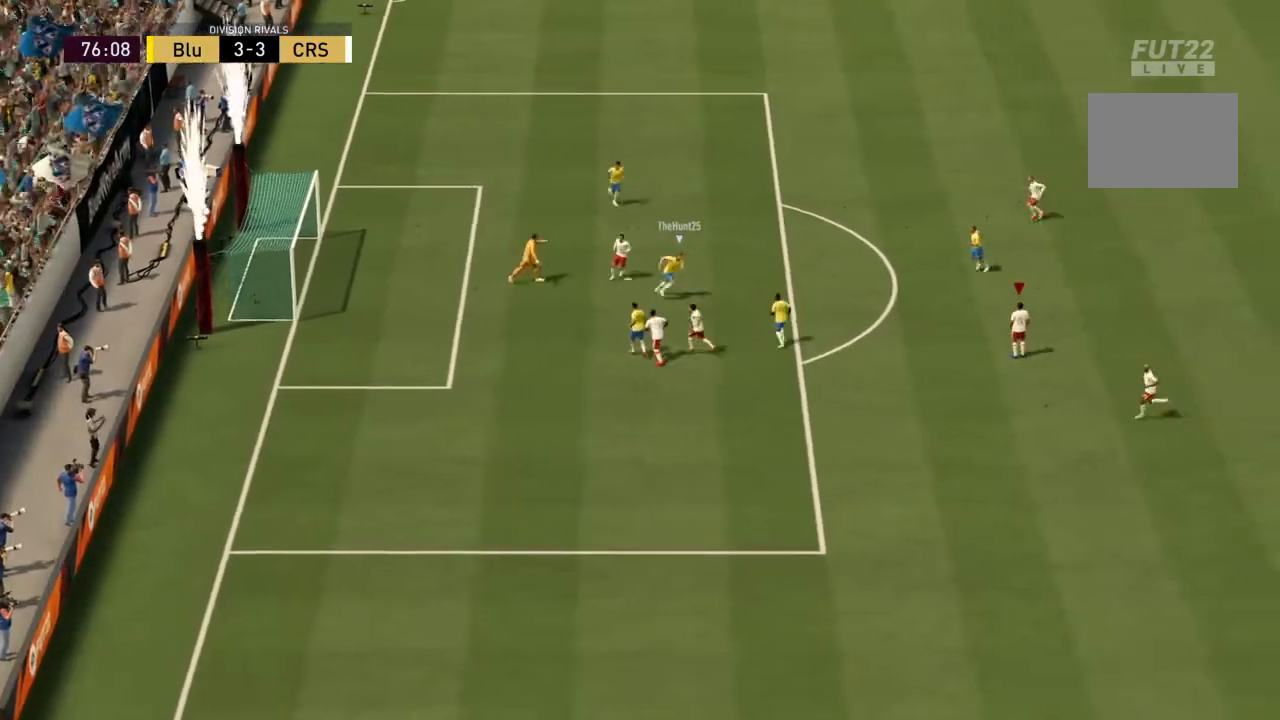
{"buttons": [], "left_stick": "center", "right_stick": "center", "events": []}
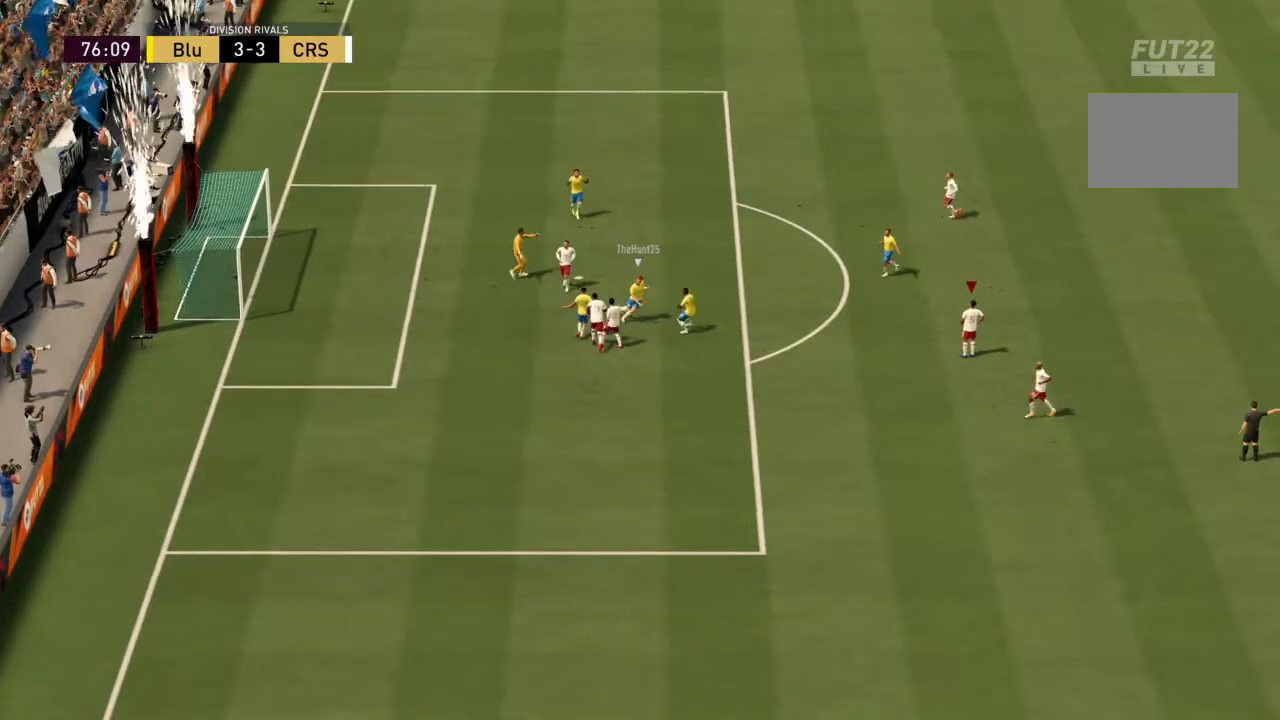
{"buttons": [], "left_stick": "center", "right_stick": "center", "events": []}
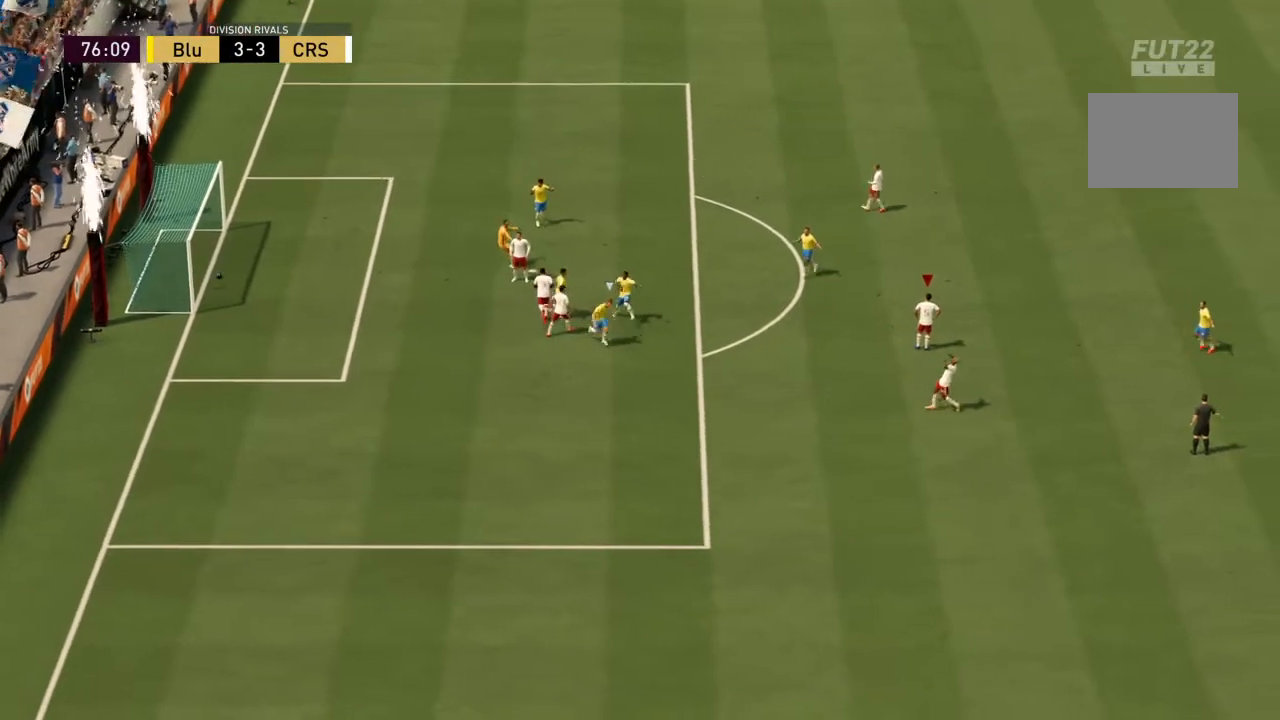
{"buttons": [], "left_stick": "center", "right_stick": "center", "events": []}
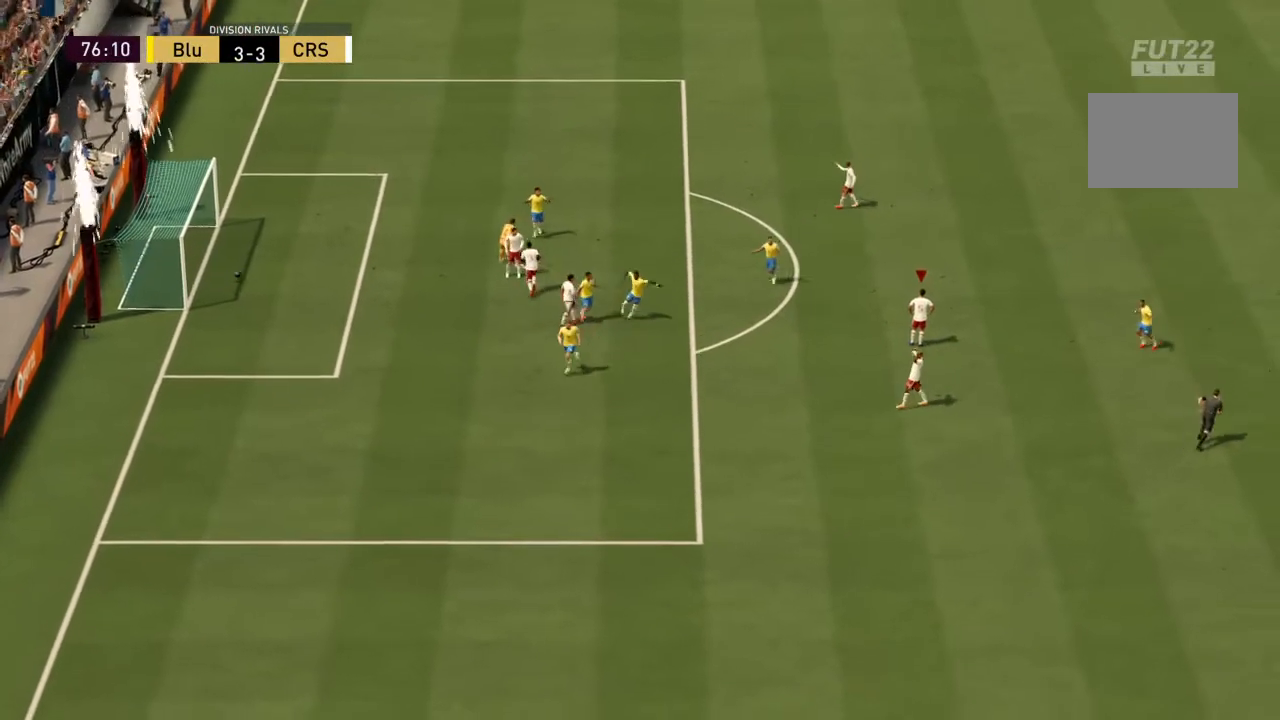
{"buttons": [], "left_stick": "center", "right_stick": "center", "events": [[66, "L1", "down"], [66, "R1", "down"], [233, "L1", "up"], [233, "R1", "up"]]}
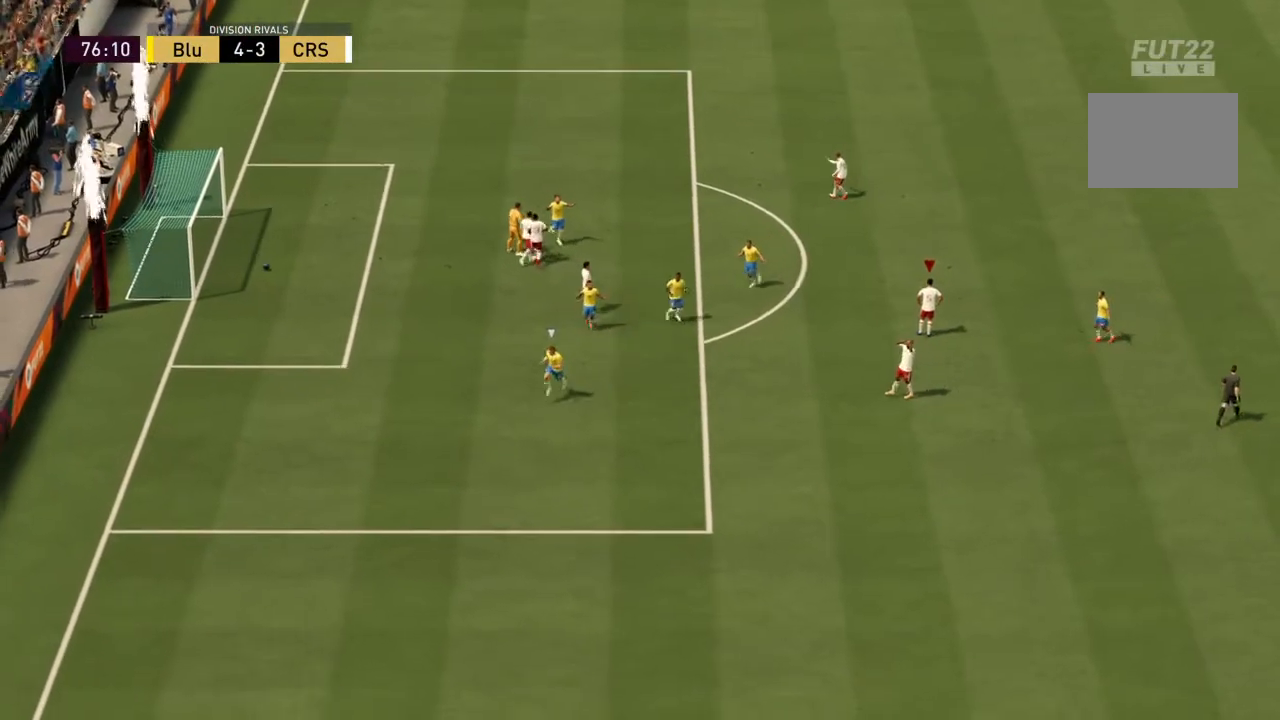
{"buttons": ["CROSS"], "left_stick": "center", "right_stick": "center", "events": [[467, "CROSS", "down"]]}